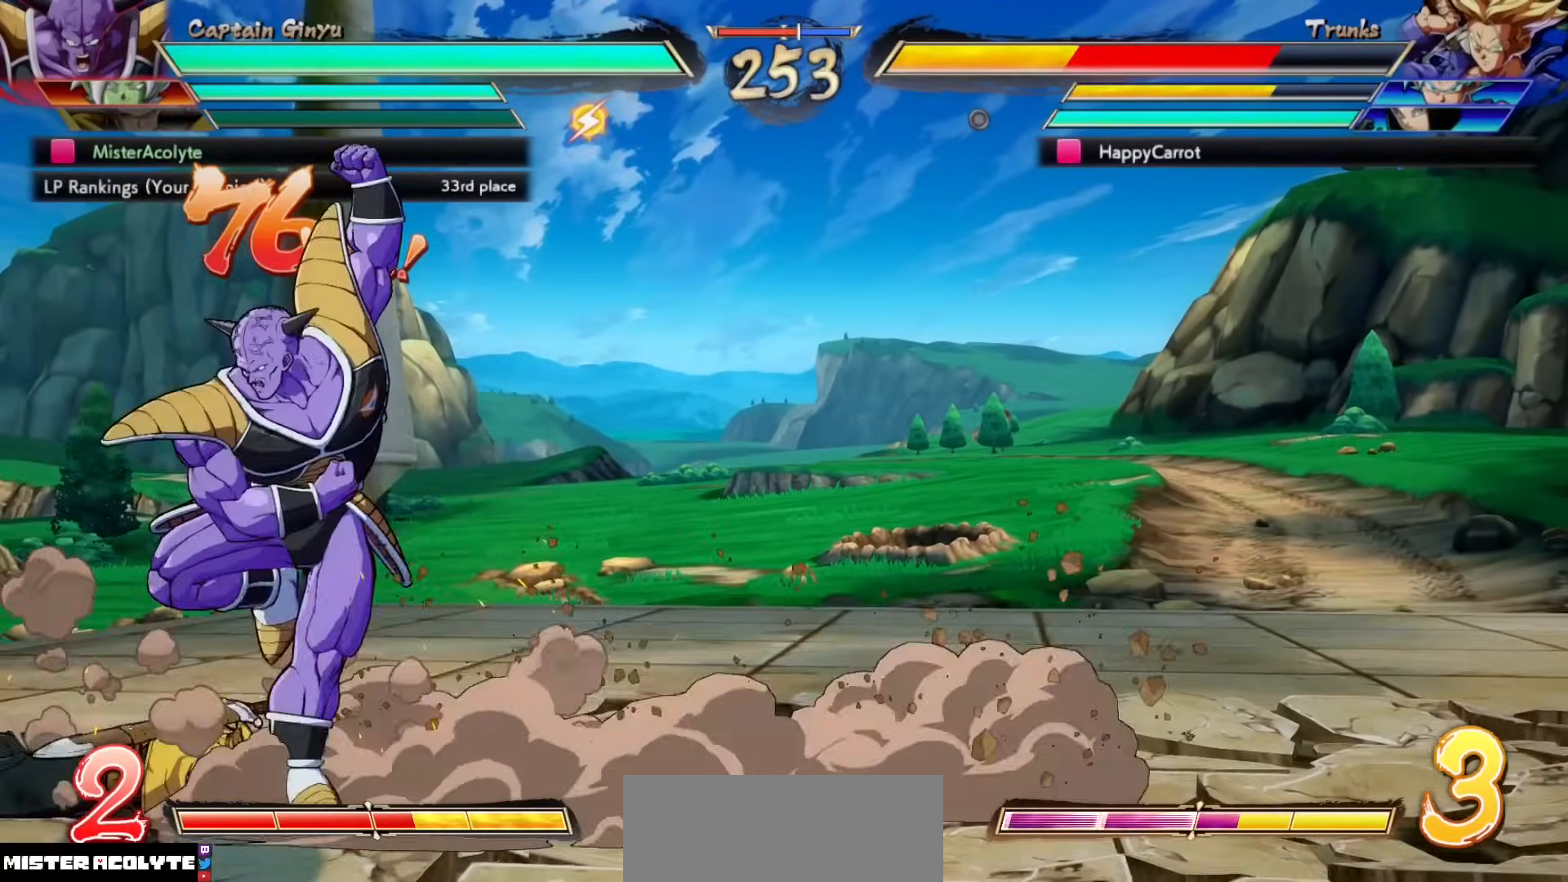
Gameplay with a controller (PlayStation layout); each line is a JSON object with the inputs held at the frame after it. "events" lists button and stick changes between this image and that frame as [ms after this image, input, new state], when the widget could be followed in between. Not read: DPAD_DOWN DPAD_LEFT DPAD_RIGHT DPAD_UP L1 L2 L3 R3 SELECT START left_stick right_stick.
{"buttons": ["CROSS"], "events": [[467, "CROSS", "down"]]}
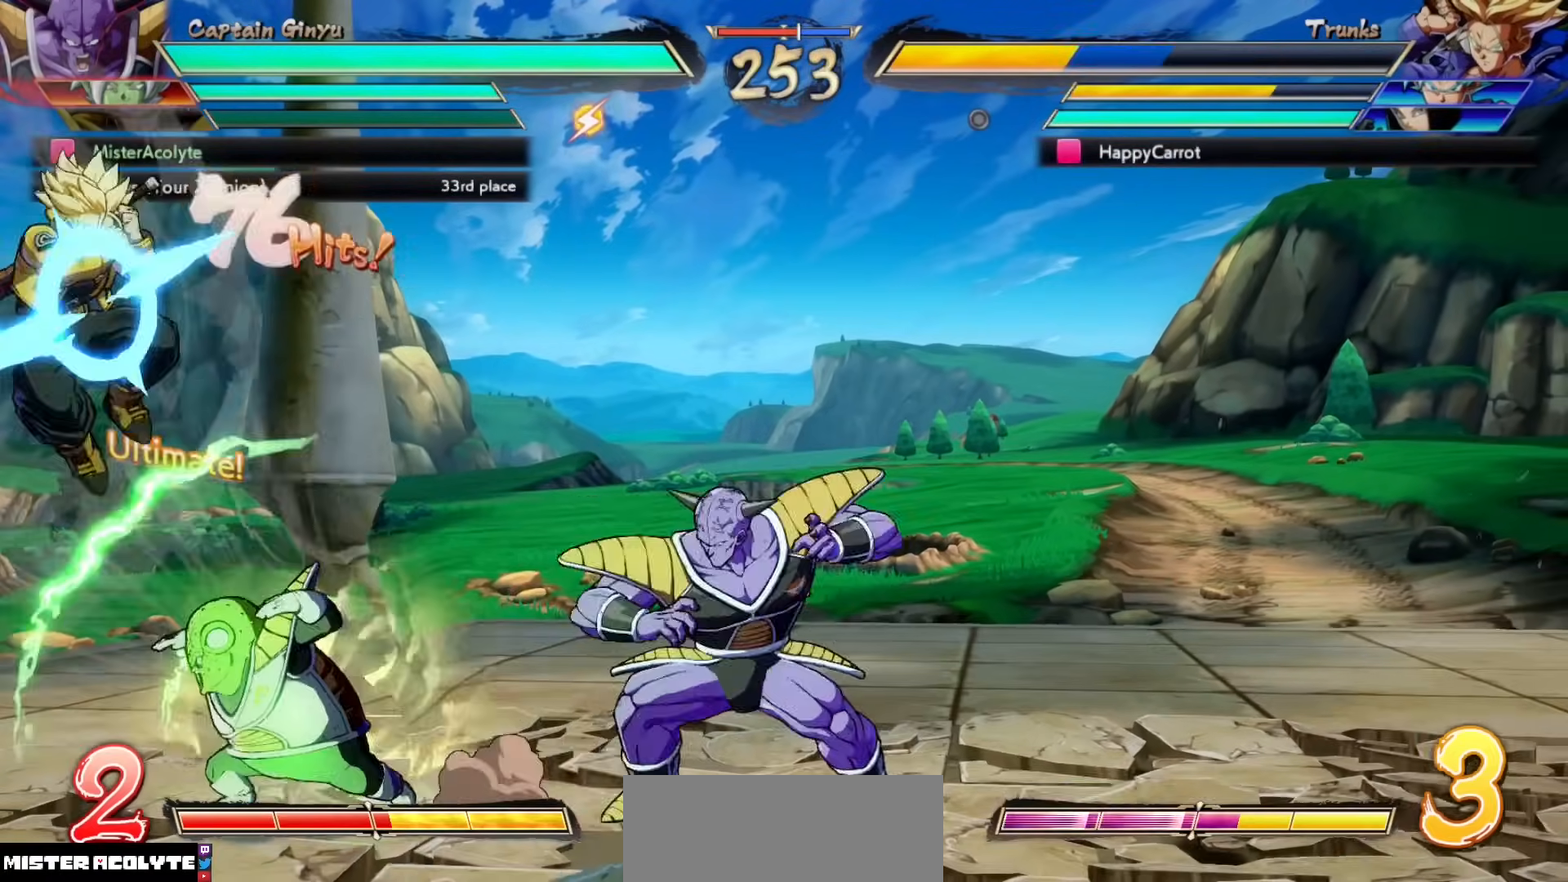
{"buttons": [], "events": [[33, "CROSS", "up"], [100, "CROSS", "down"], [233, "CROSS", "up"]]}
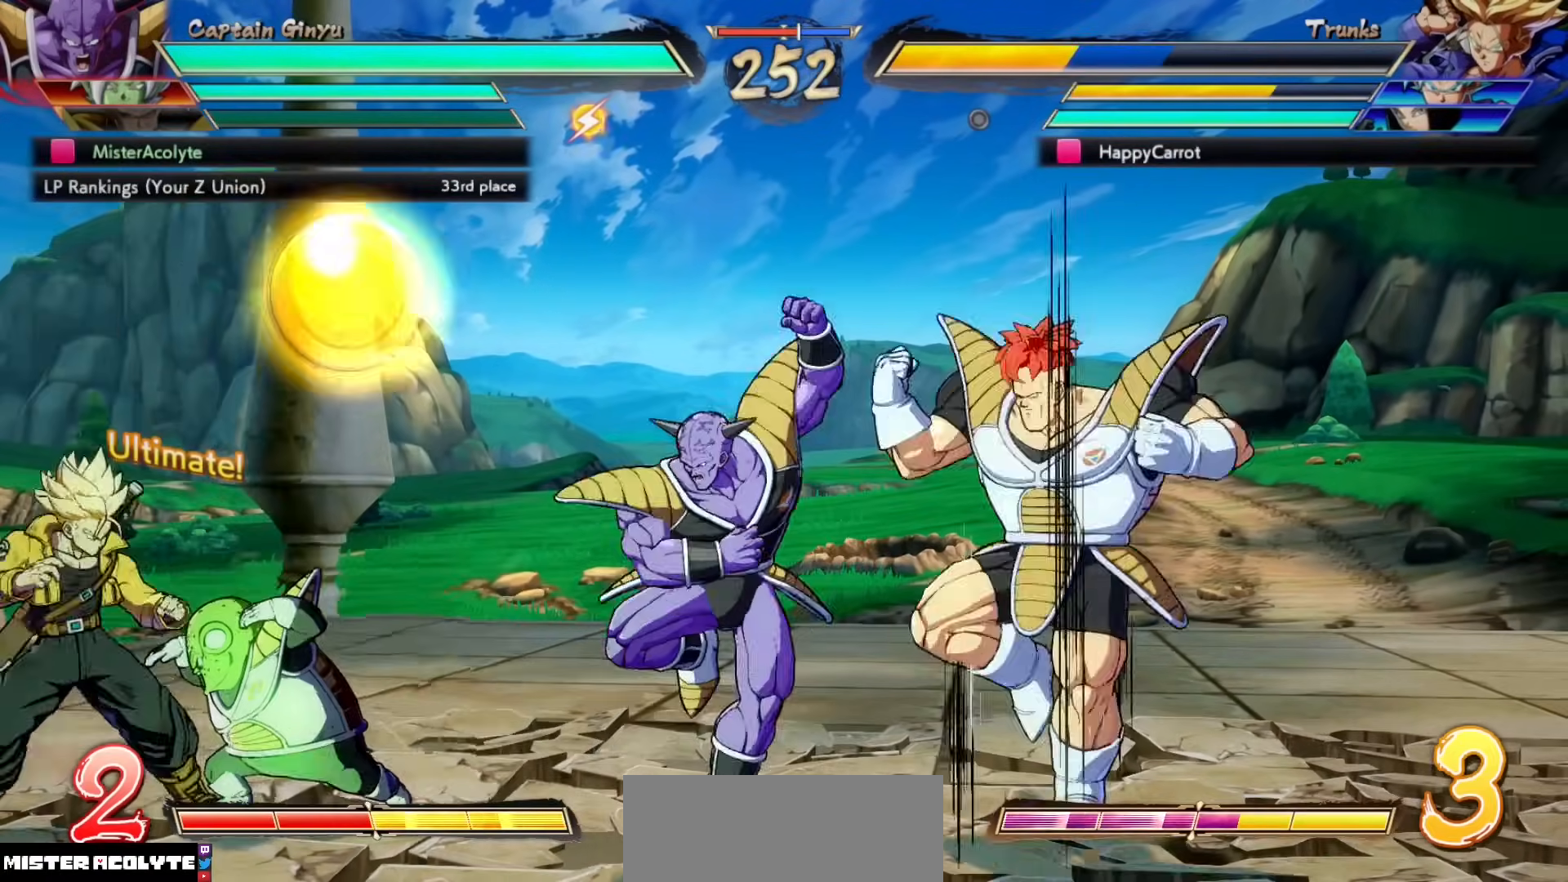
{"buttons": [], "events": [[183, "TRIANGLE", "down"], [300, "TRIANGLE", "up"]]}
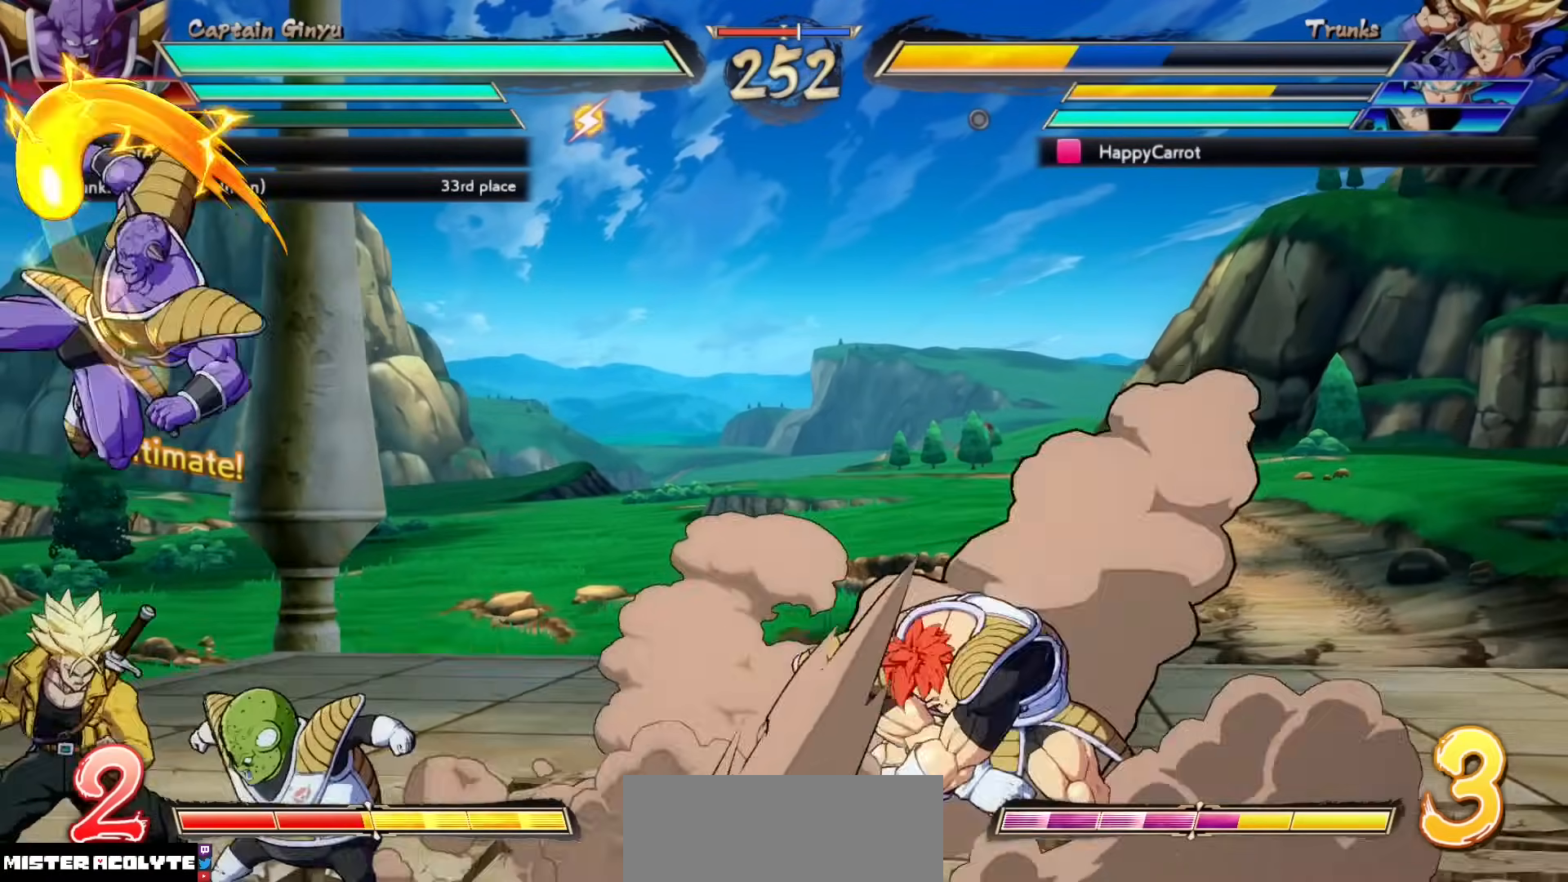
{"buttons": [], "events": []}
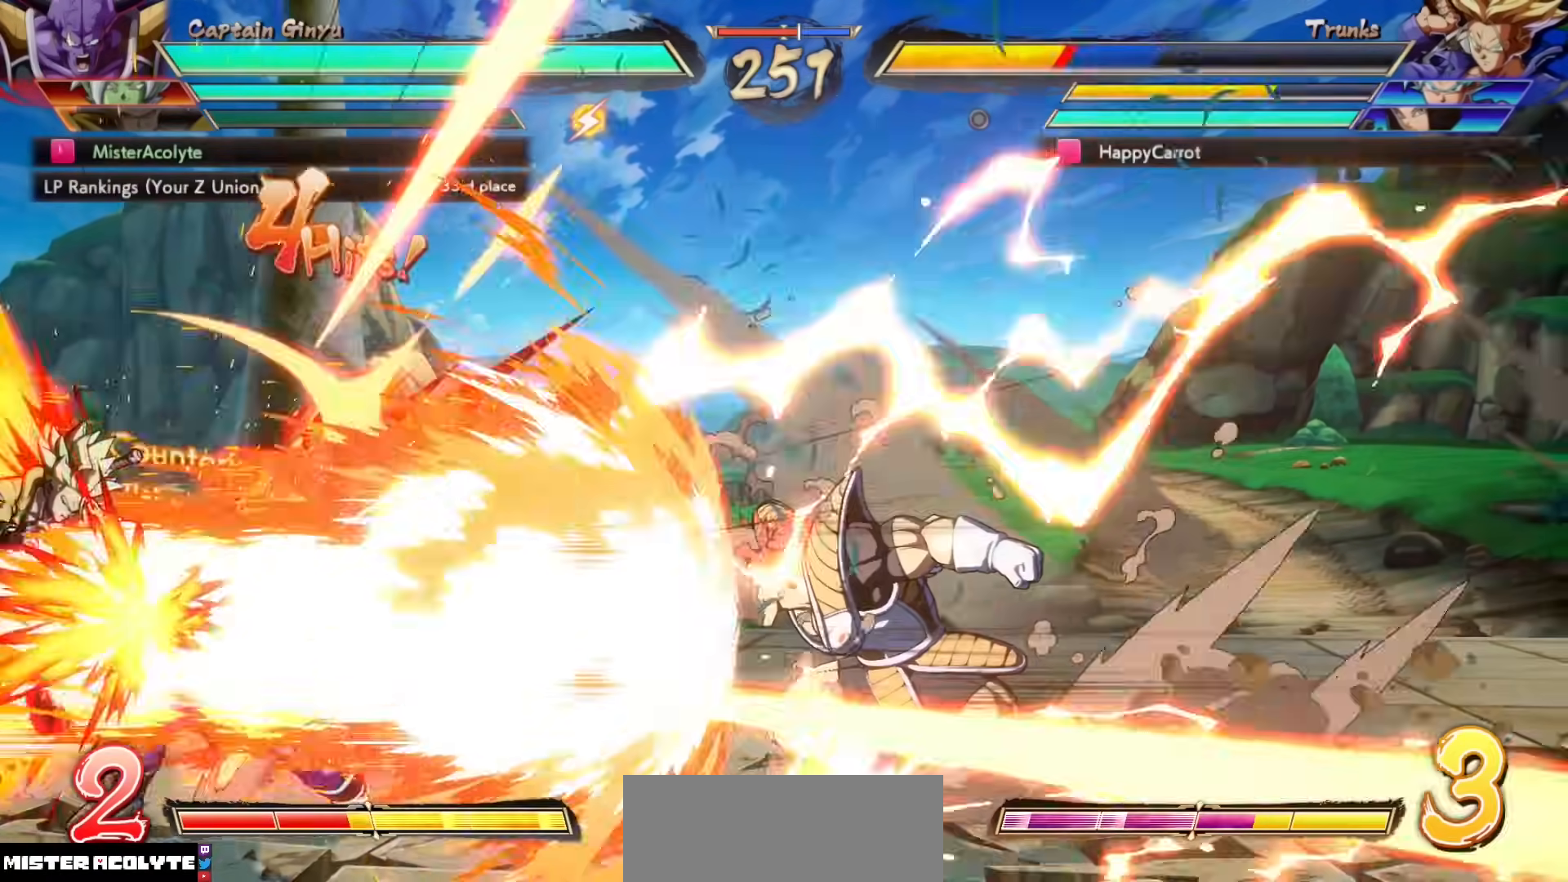
{"buttons": ["TRIANGLE"], "events": [[433, "TRIANGLE", "down"]]}
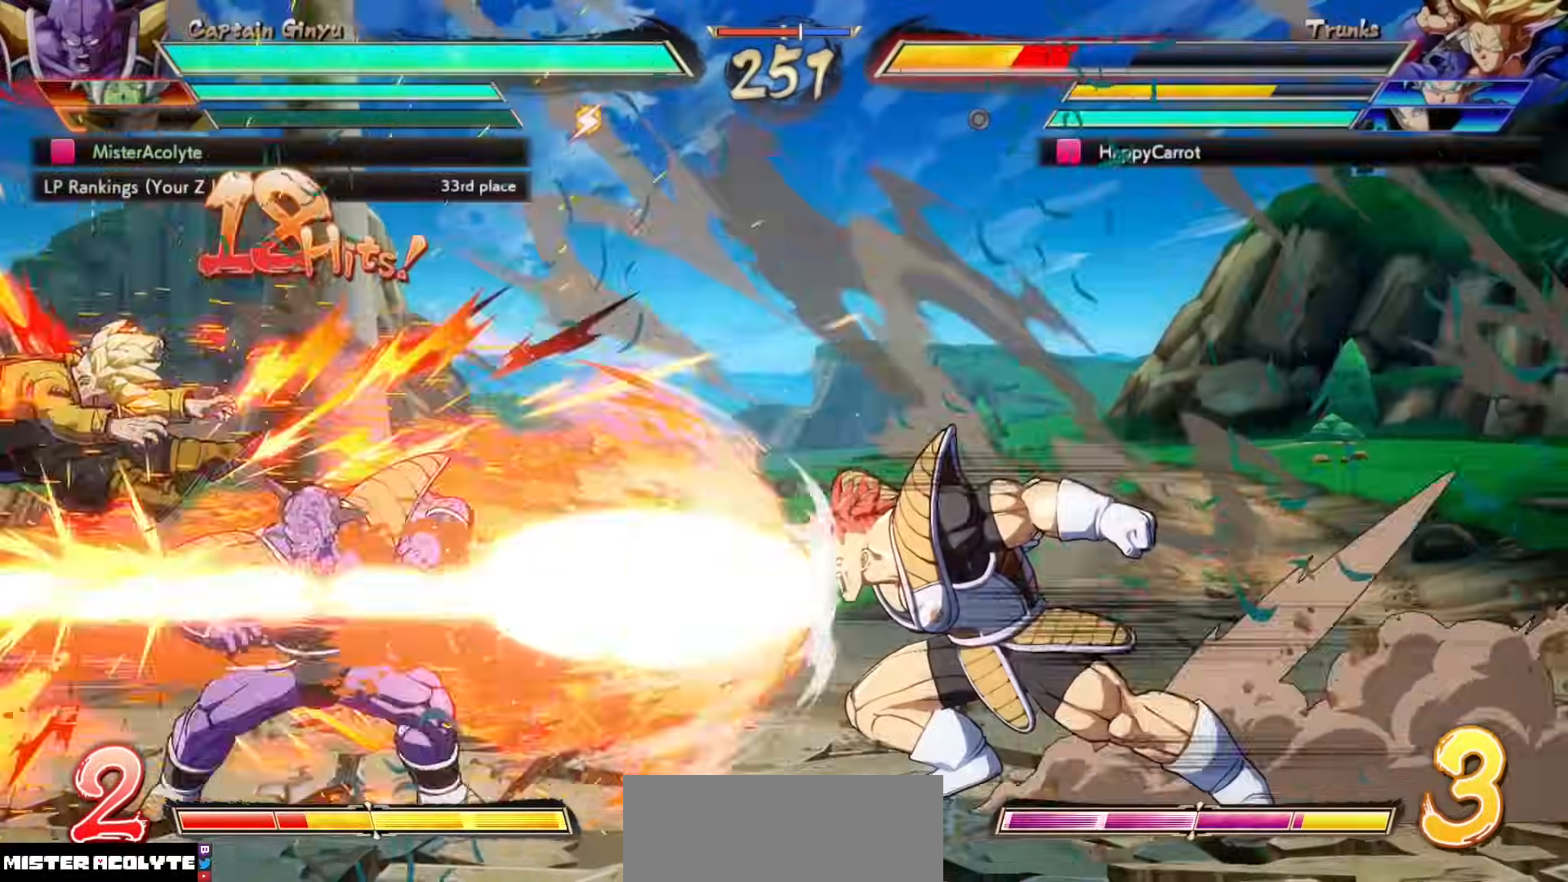
{"buttons": ["CROSS"], "events": [[67, "TRIANGLE", "up"], [267, "CROSS", "down"]]}
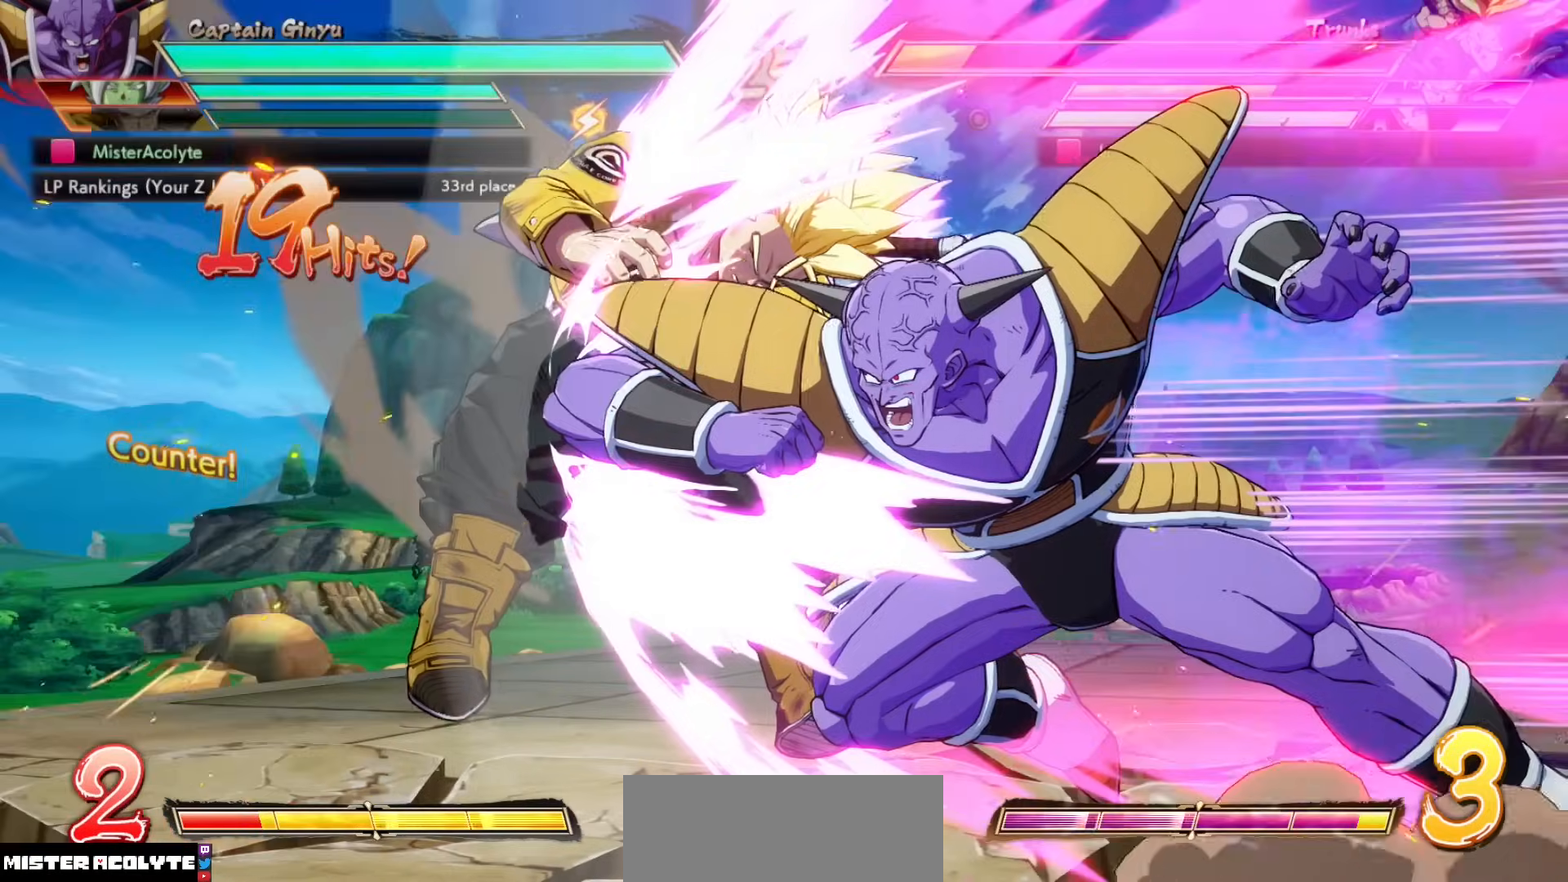
{"buttons": [], "events": [[33, "CROSS", "up"]]}
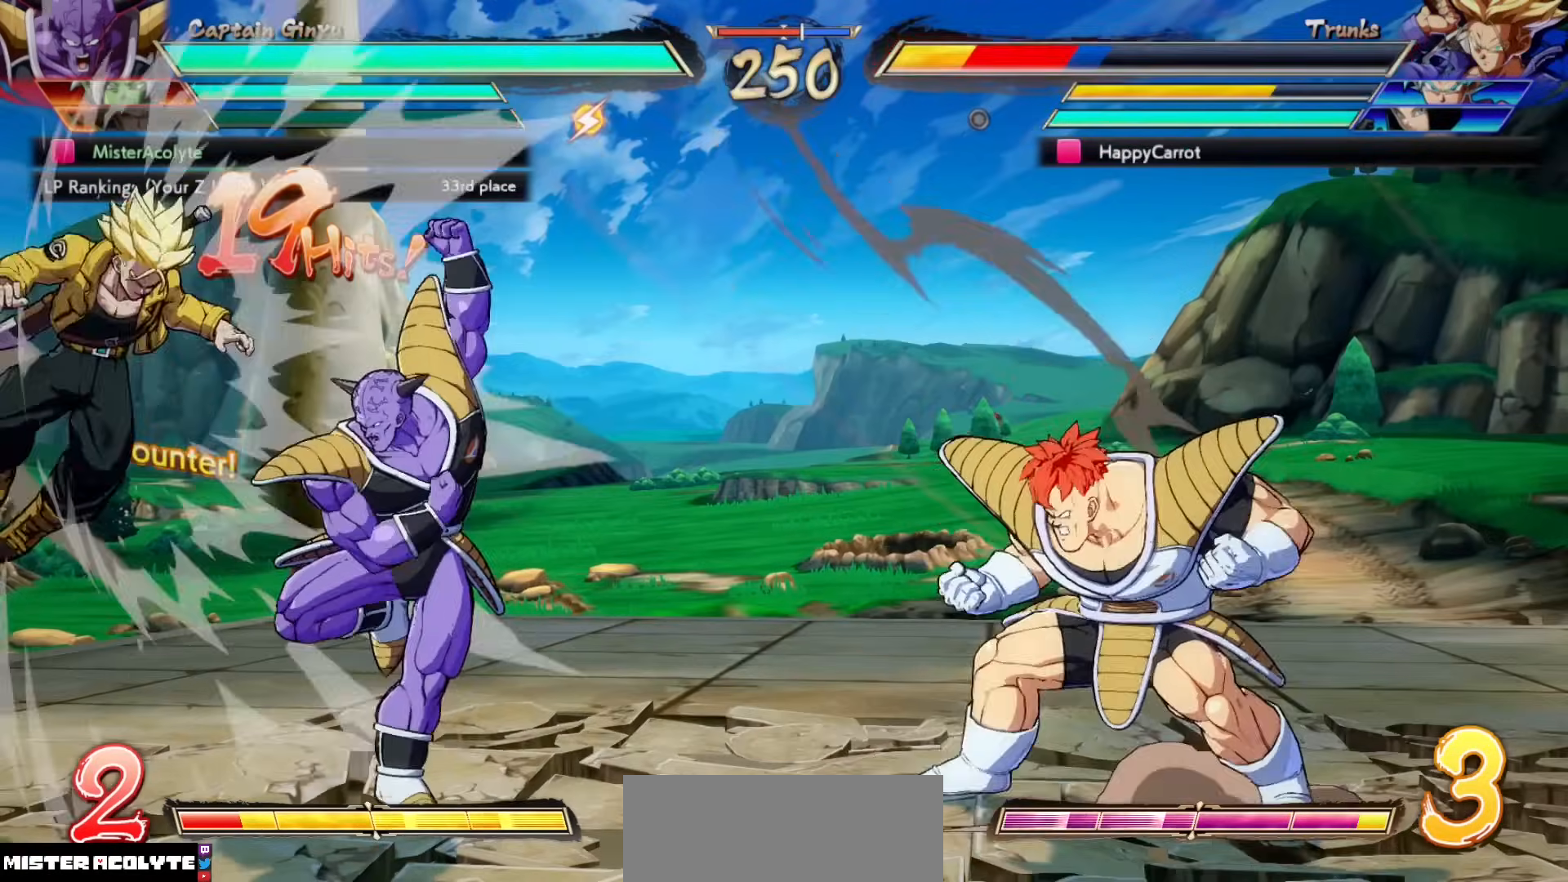
{"buttons": ["TRIANGLE"], "events": [[233, "SQUARE", "down"], [300, "SQUARE", "up"], [400, "TRIANGLE", "down"]]}
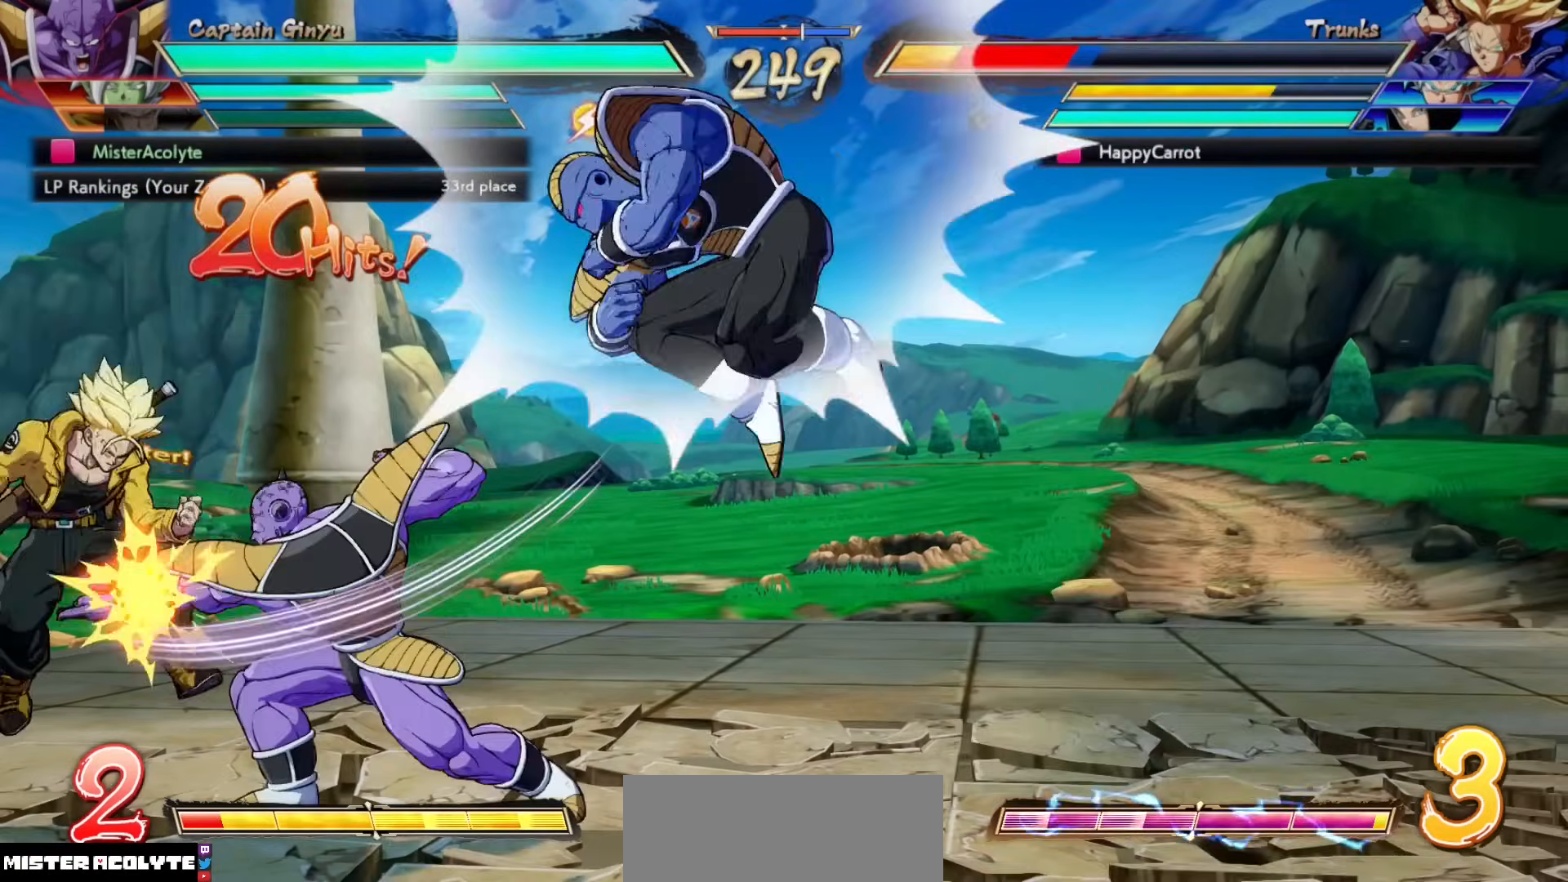
{"buttons": [], "events": [[67, "TRIANGLE", "up"], [400, "TRIANGLE", "down"], [500, "TRIANGLE", "up"]]}
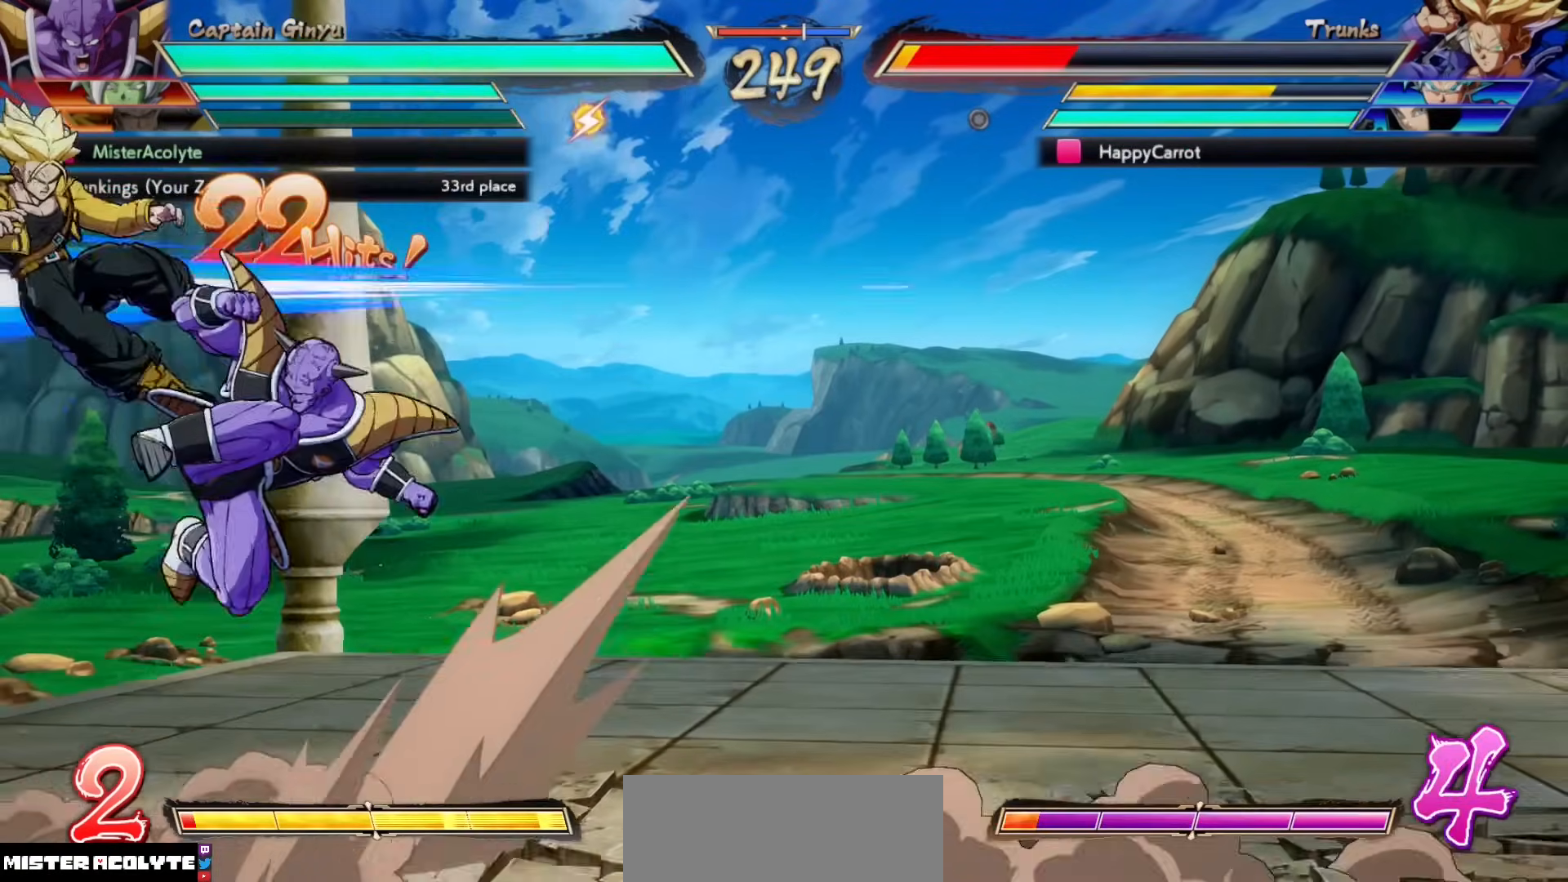
{"buttons": [], "events": [[167, "CROSS", "down"], [300, "CROSS", "up"]]}